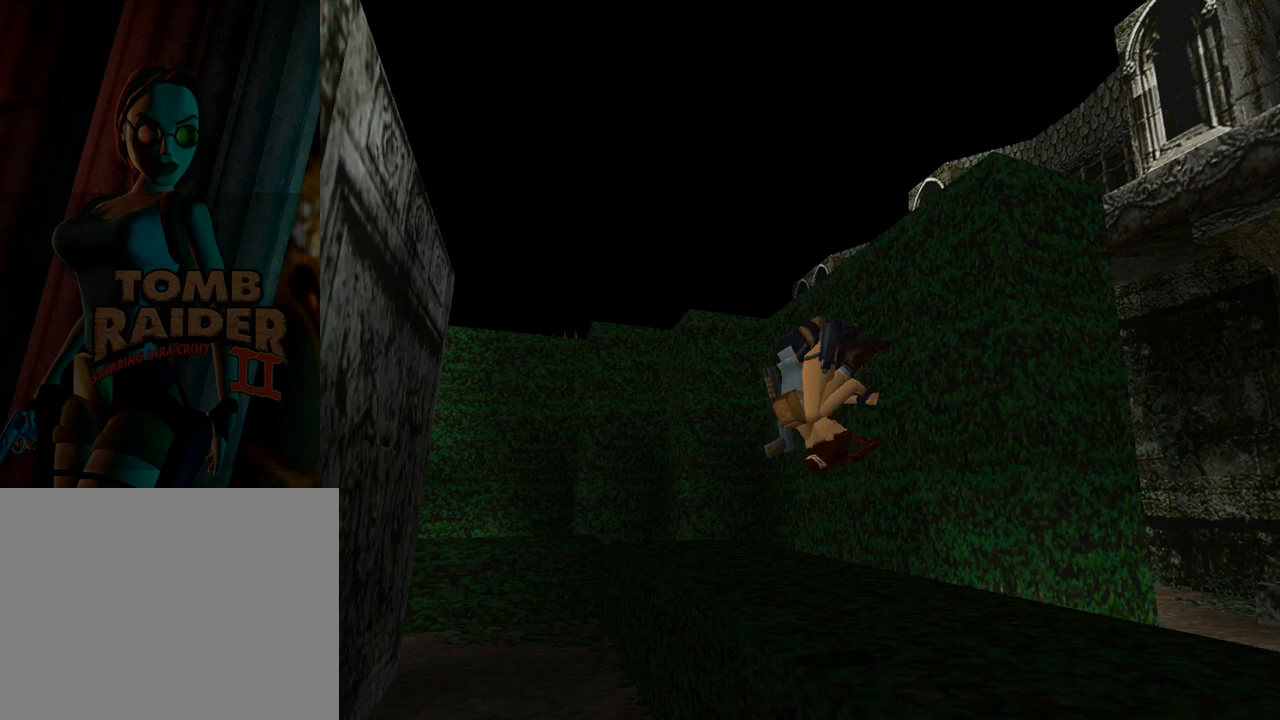
Gameplay with a controller (PlayStation layout); each line is a JSON object with the inputs held at the frame after it. "events" lists button and stick changes between this image and that frame as [ms after this image, input, new state], when the widget could be followed in between. Not read: L2 R2 right_stick.
{"buttons": [], "left_stick": "center", "events": []}
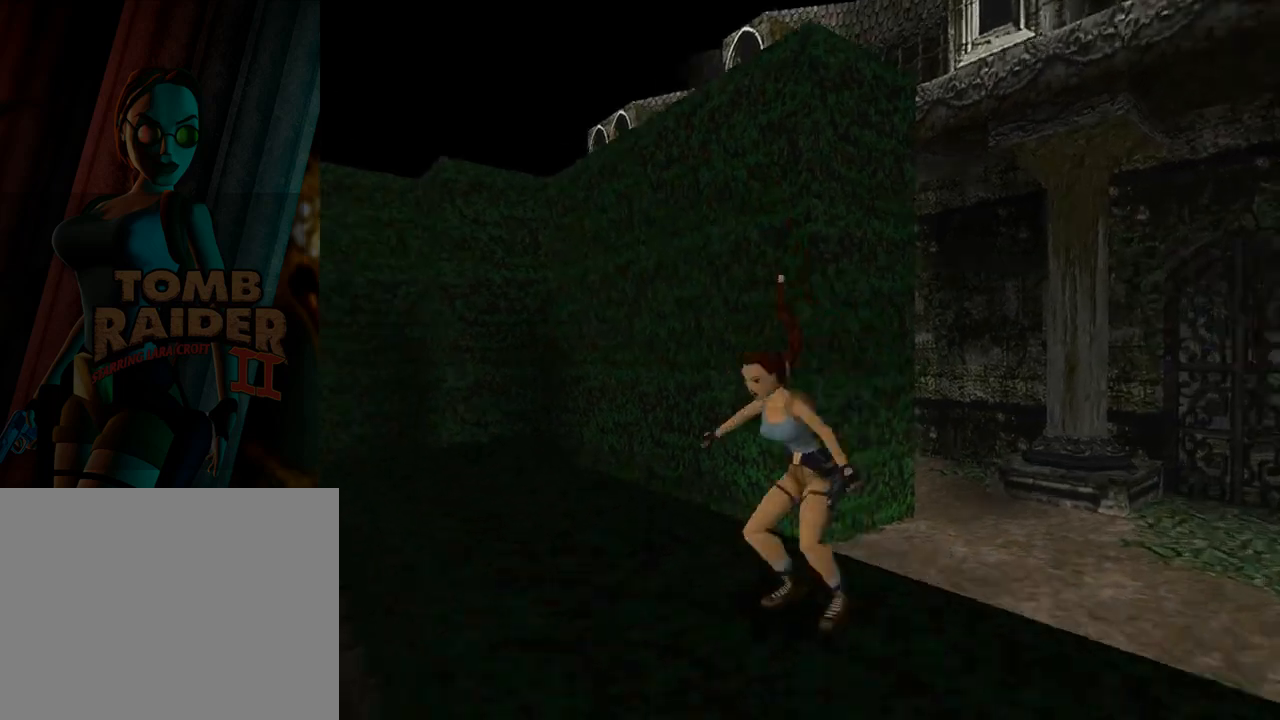
{"buttons": ["R1", "DPAD_DOWN"], "left_stick": "center", "events": [[67, "R1", "down"], [233, "DPAD_DOWN", "down"]]}
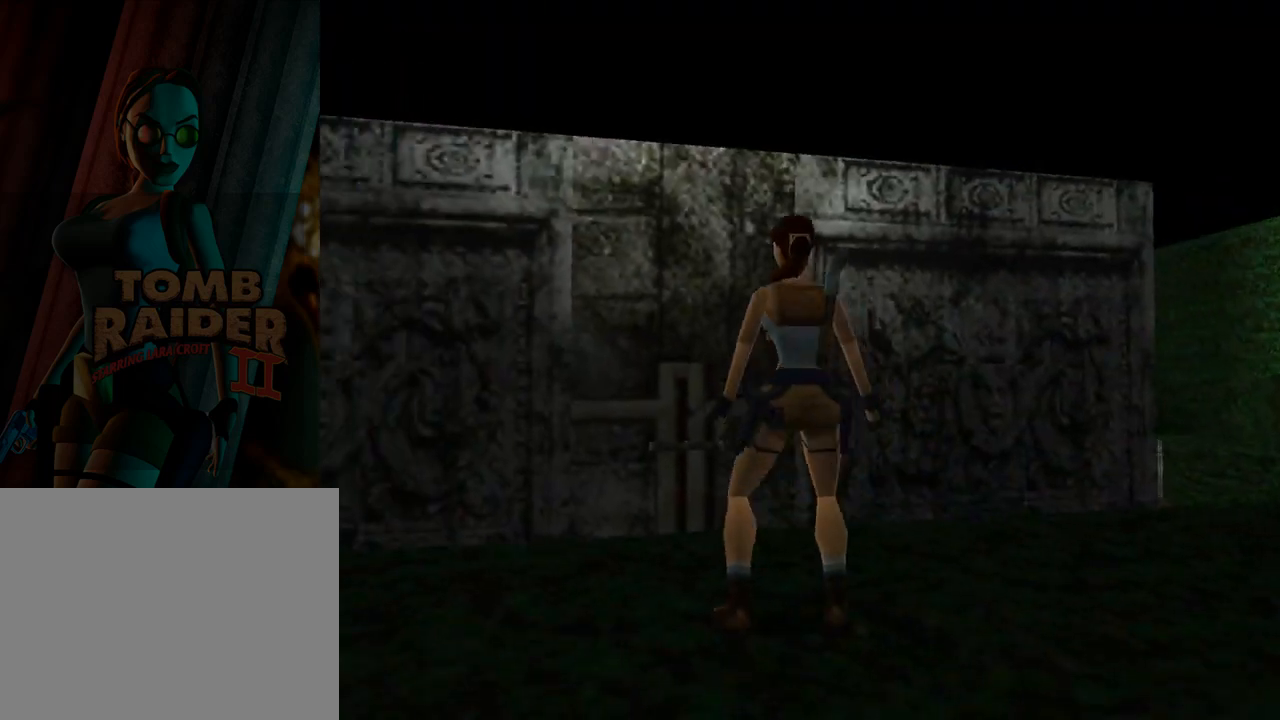
{"buttons": ["R1", "DPAD_DOWN"], "left_stick": "center", "events": []}
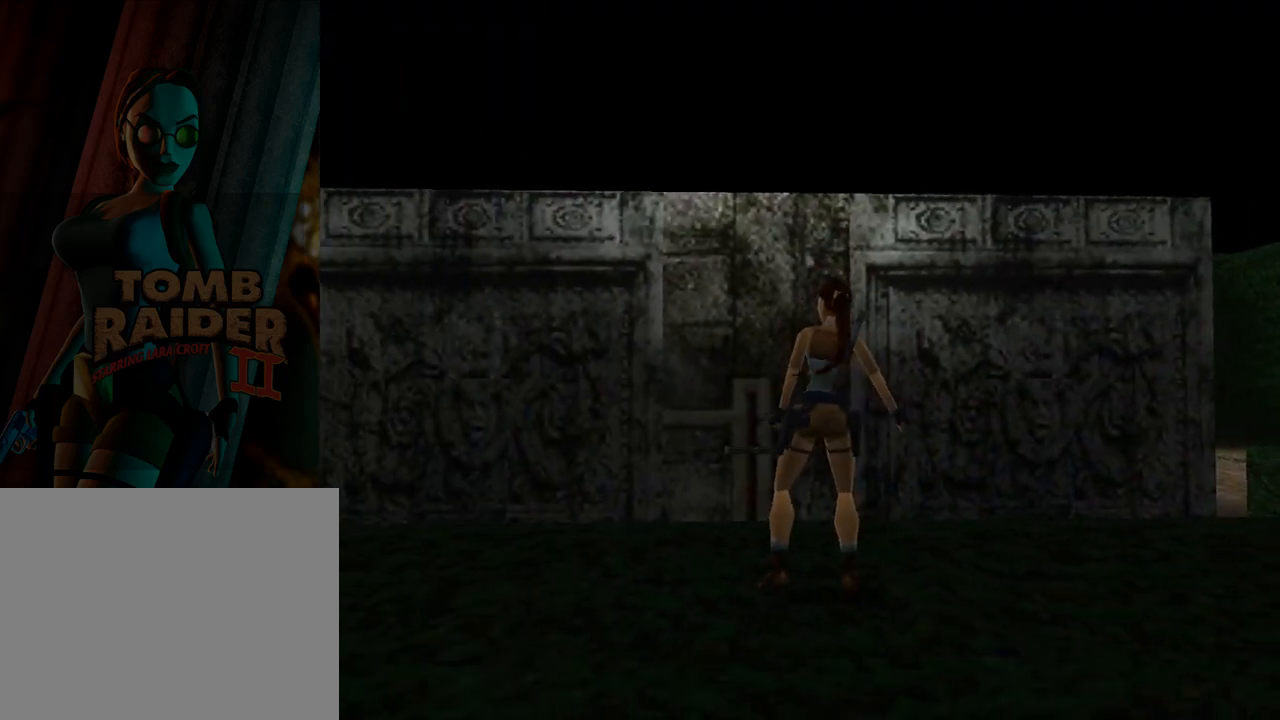
{"buttons": ["R1", "DPAD_DOWN"], "left_stick": "center", "events": []}
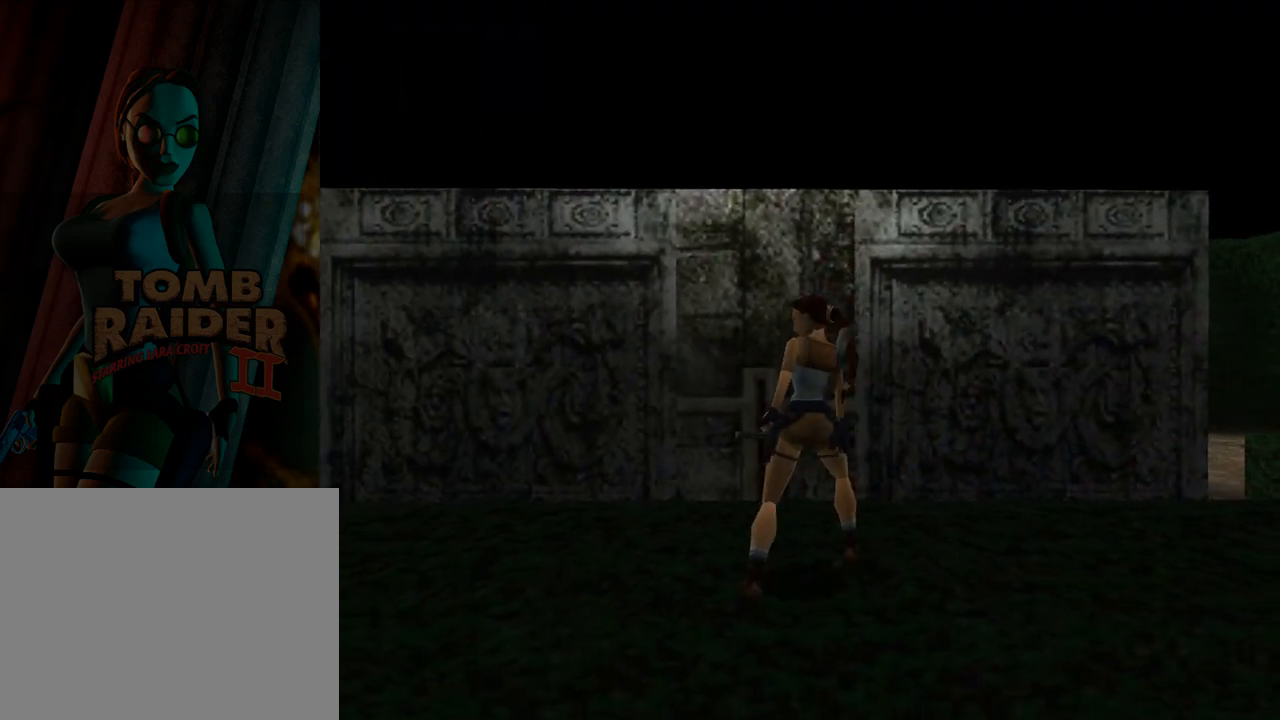
{"buttons": ["R1"], "left_stick": "center", "events": [[200, "DPAD_DOWN", "up"]]}
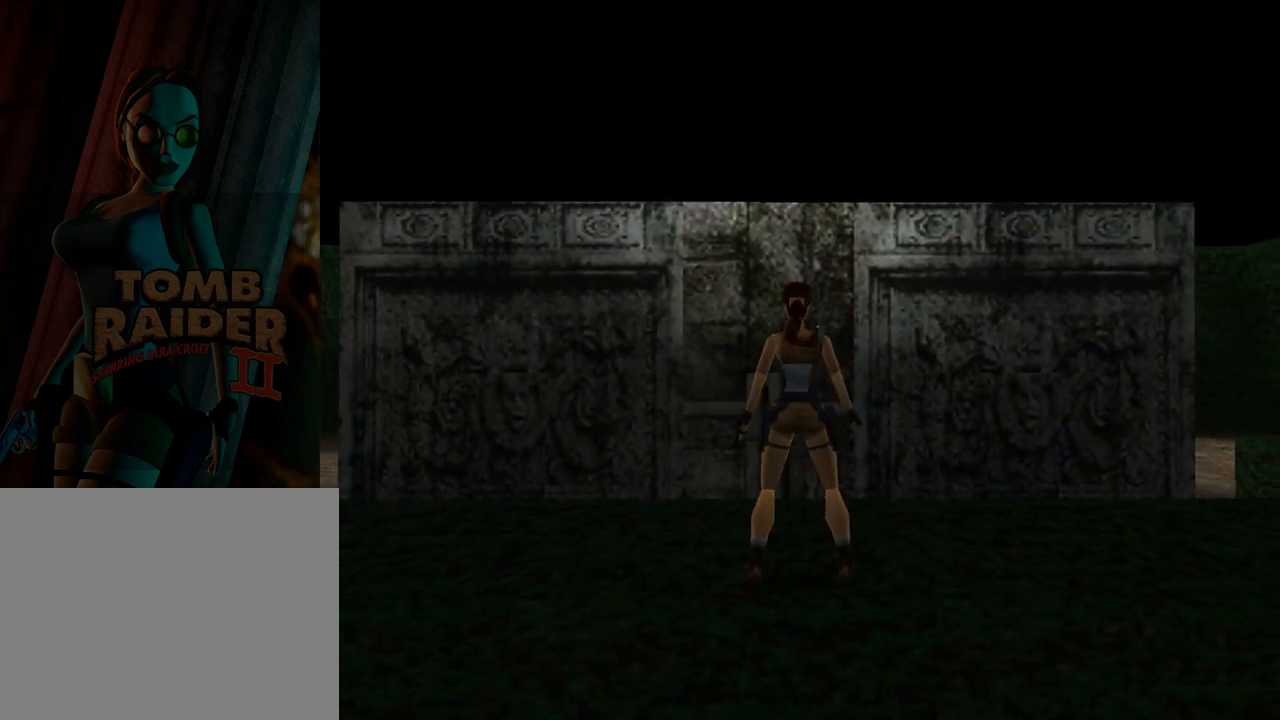
{"buttons": ["R1", "DPAD_UP"], "left_stick": "center", "events": [[233, "DPAD_UP", "down"]]}
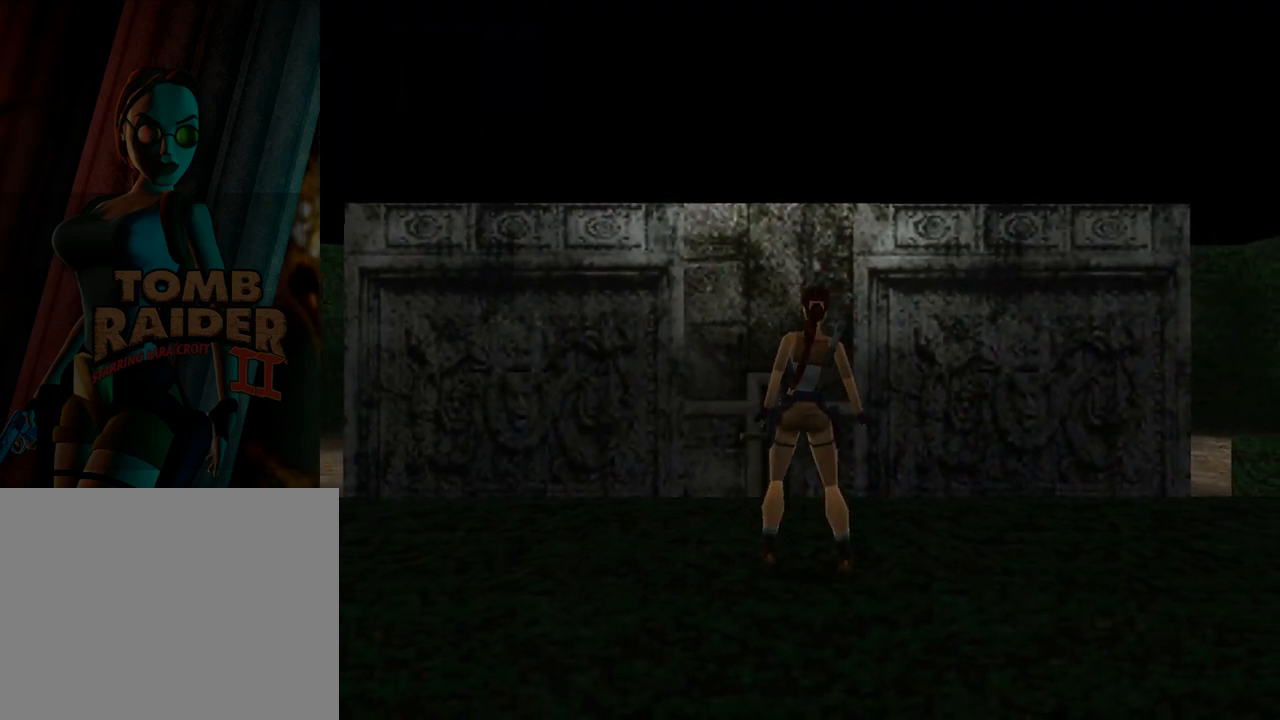
{"buttons": ["SQUARE", "DPAD_UP"], "left_stick": "center", "events": [[67, "R1", "up"], [167, "SQUARE", "down"]]}
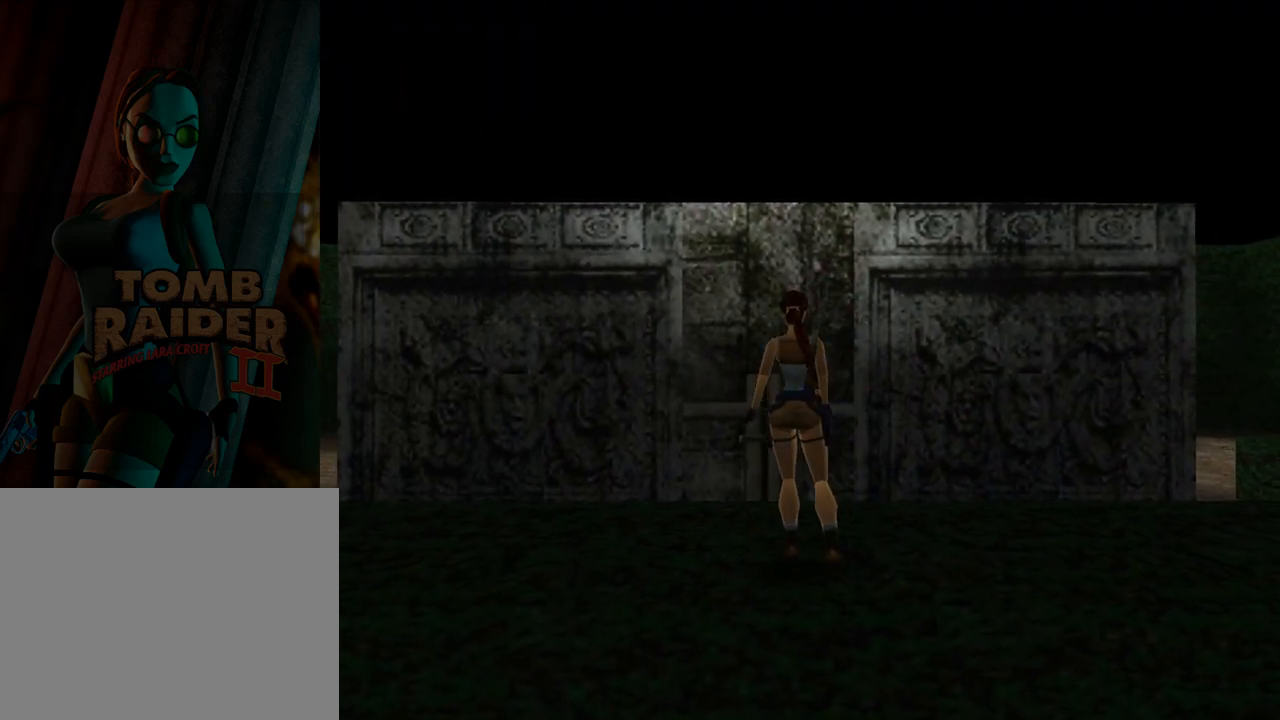
{"buttons": ["SQUARE", "DPAD_UP", "DPAD_RIGHT"], "left_stick": "center", "events": [[467, "DPAD_RIGHT", "down"]]}
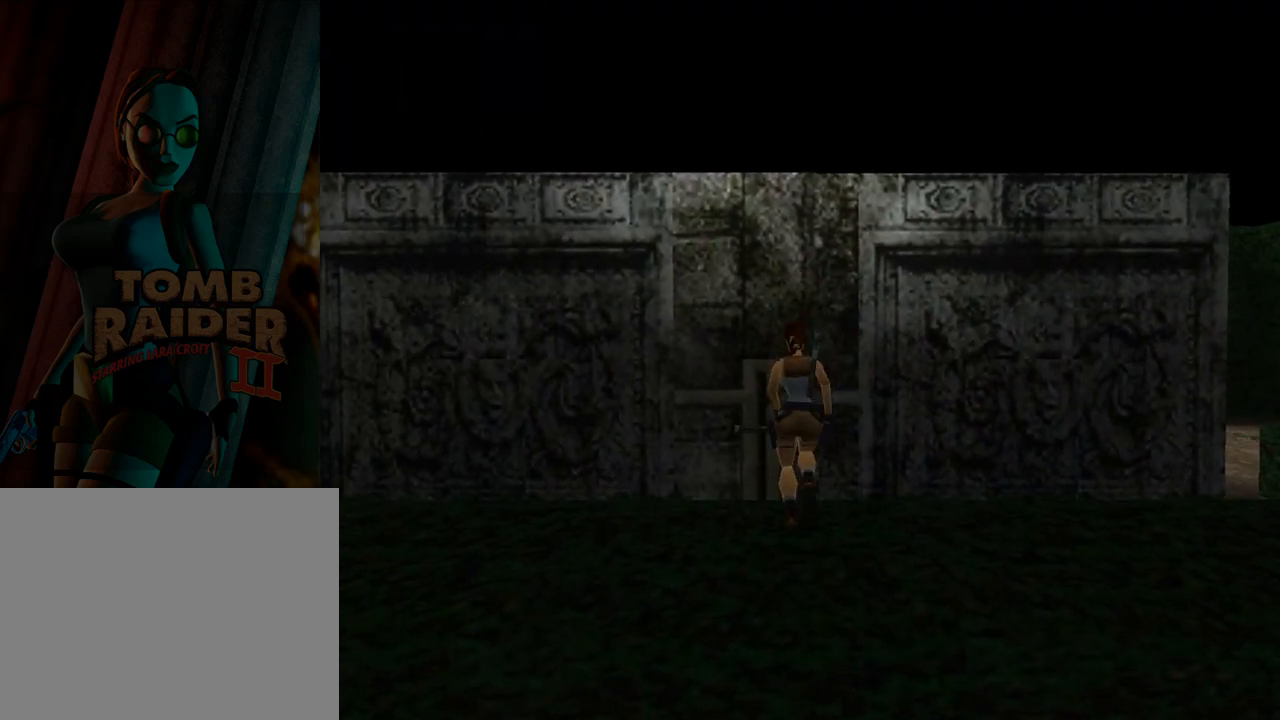
{"buttons": ["CROSS"], "left_stick": "center", "events": [[167, "DPAD_RIGHT", "up"], [167, "SQUARE", "up"], [200, "CROSS", "down"], [233, "DPAD_UP", "up"]]}
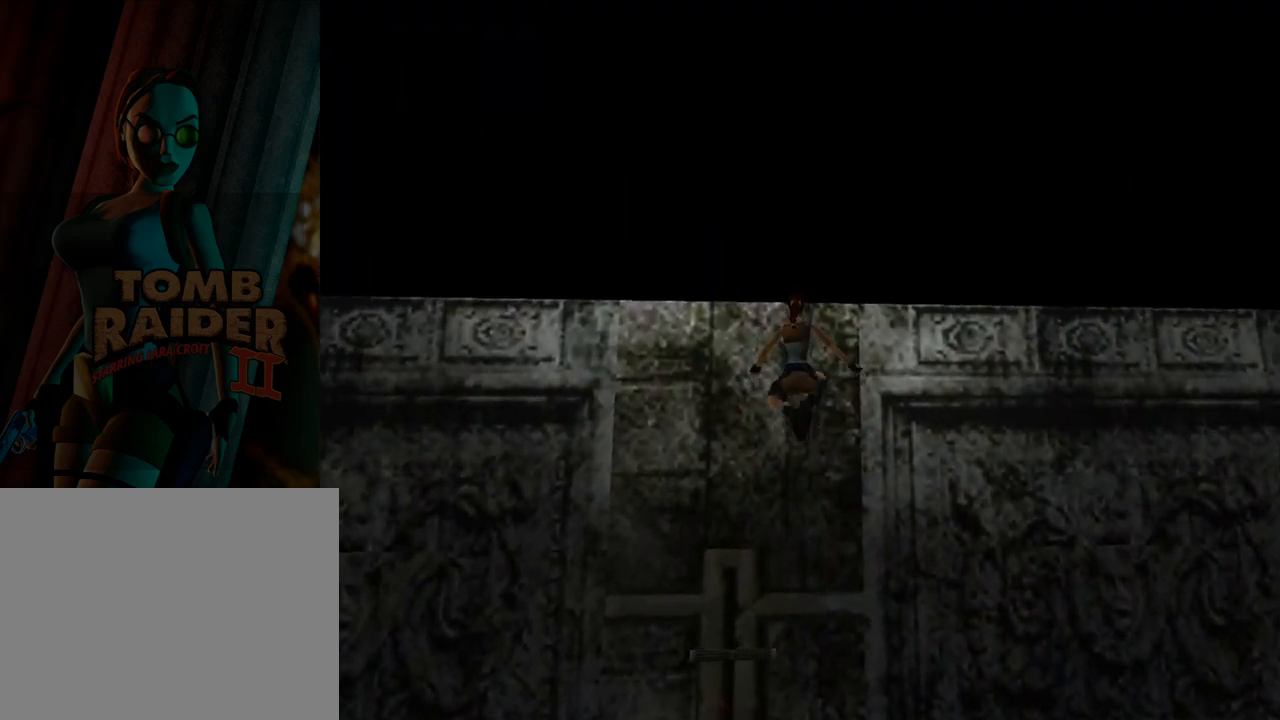
{"buttons": ["CROSS", "DPAD_UP"], "left_stick": "center", "events": [[267, "DPAD_UP", "down"]]}
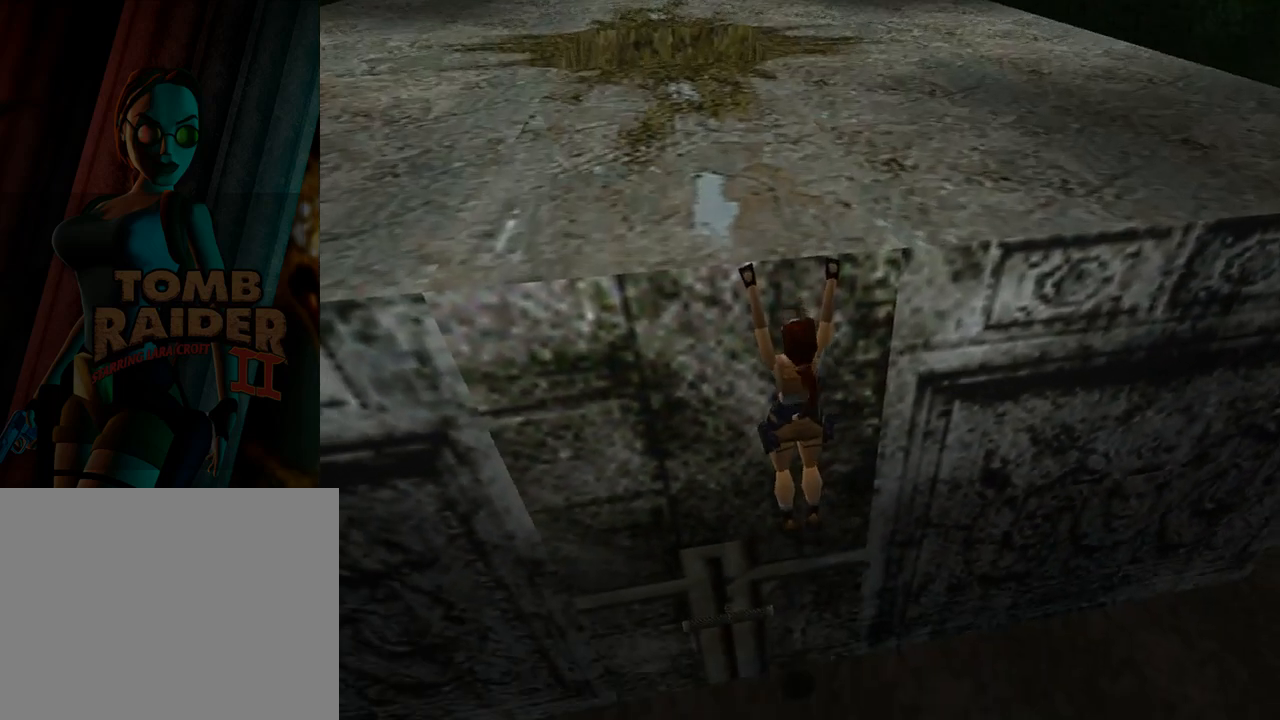
{"buttons": ["CROSS", "L1", "DPAD_UP"], "left_stick": "center", "events": [[233, "L1", "down"]]}
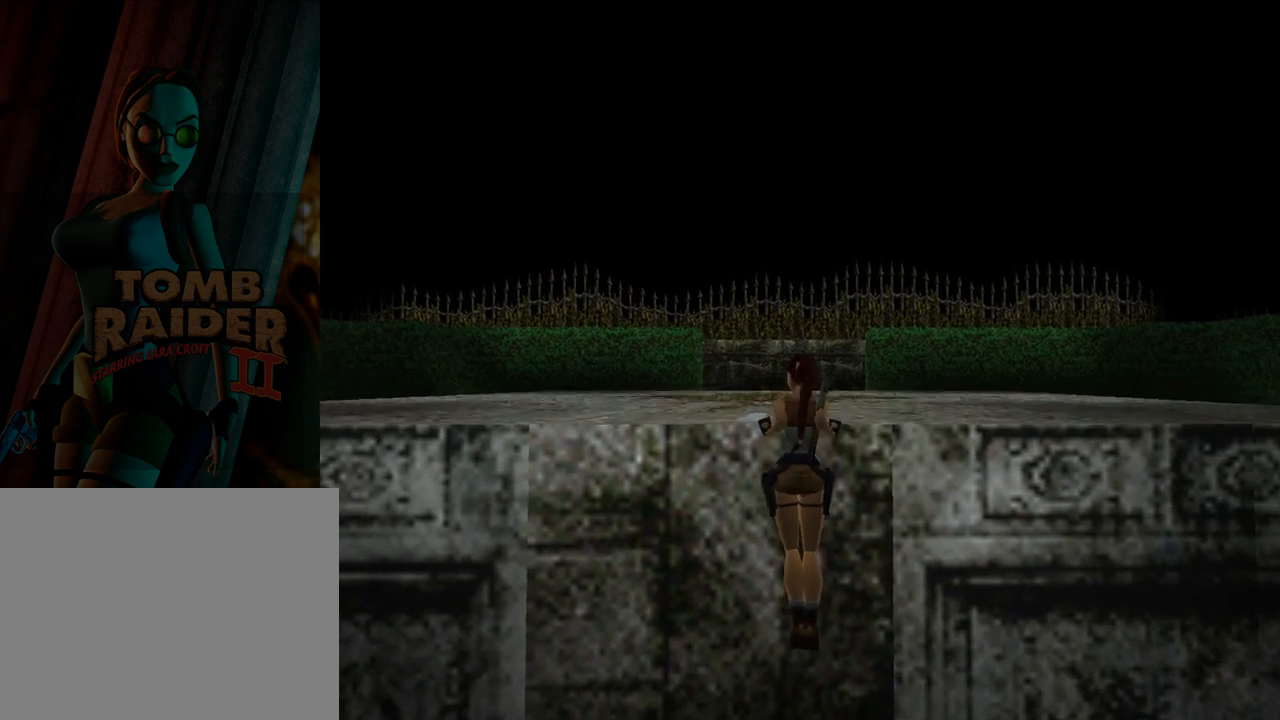
{"buttons": ["L1", "DPAD_UP"], "left_stick": "center", "events": [[100, "CROSS", "up"]]}
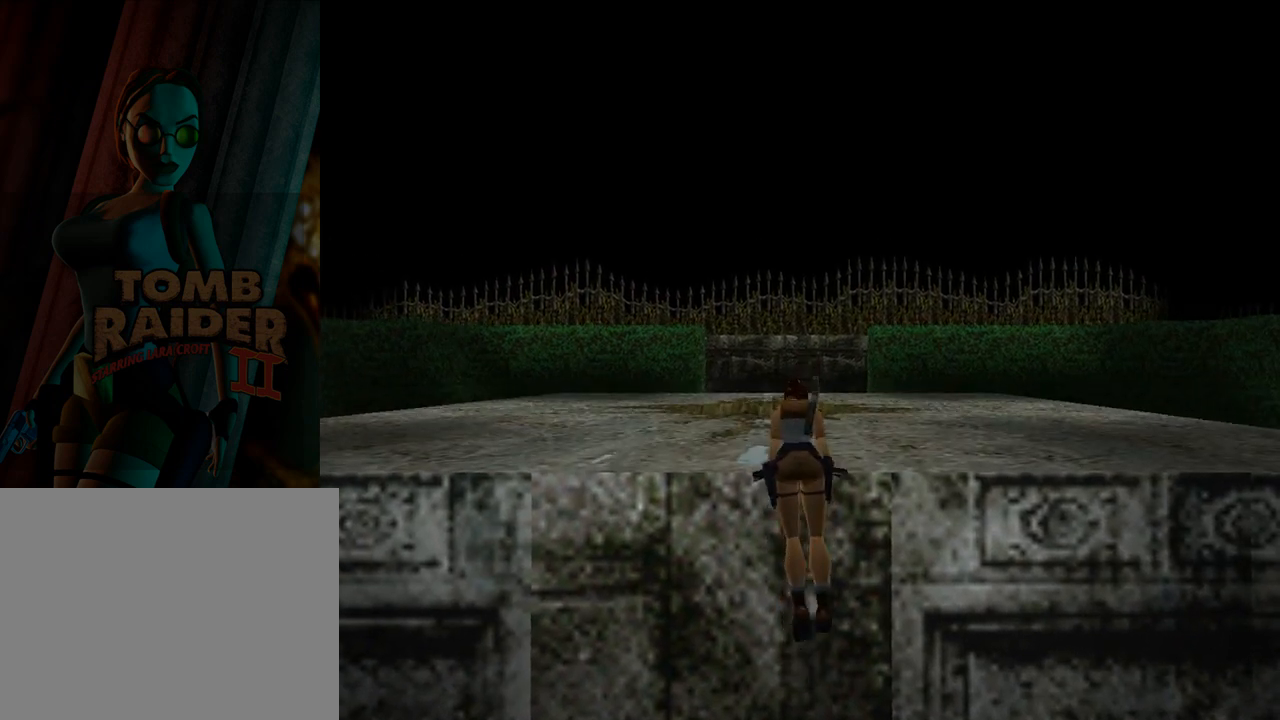
{"buttons": ["DPAD_UP"], "left_stick": "center", "events": [[367, "L1", "up"]]}
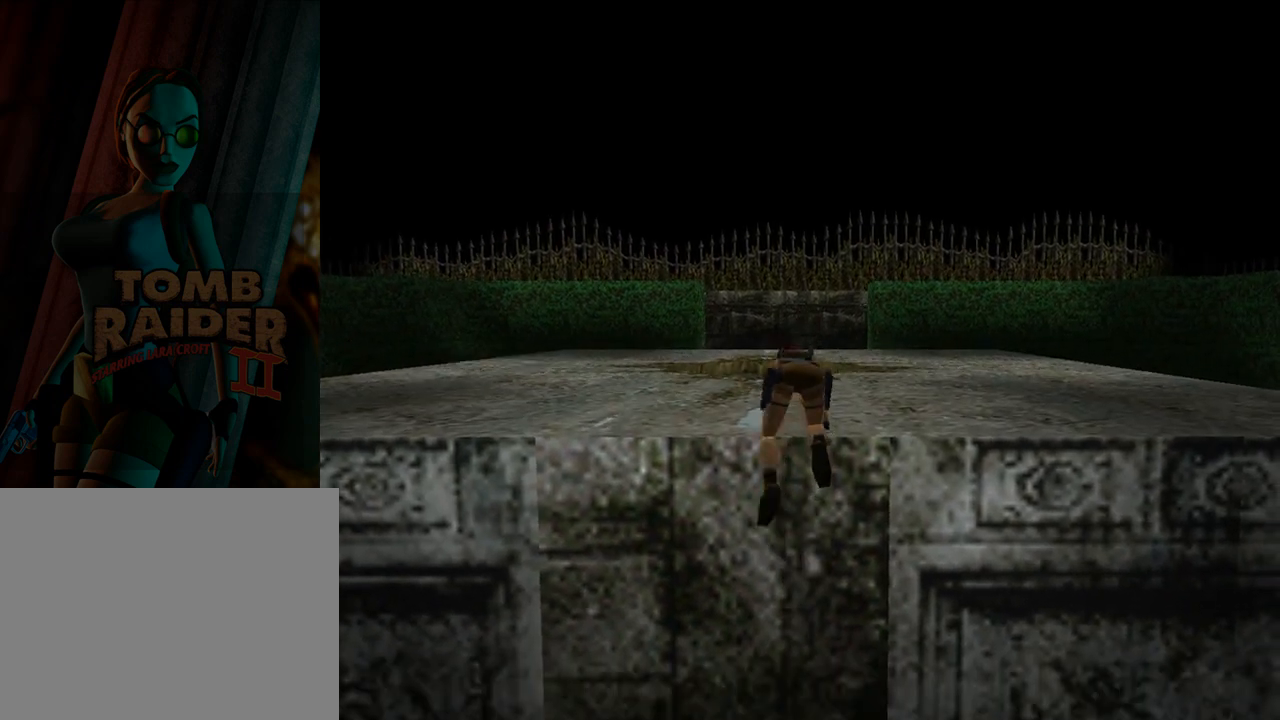
{"buttons": ["DPAD_UP"], "left_stick": "center", "events": []}
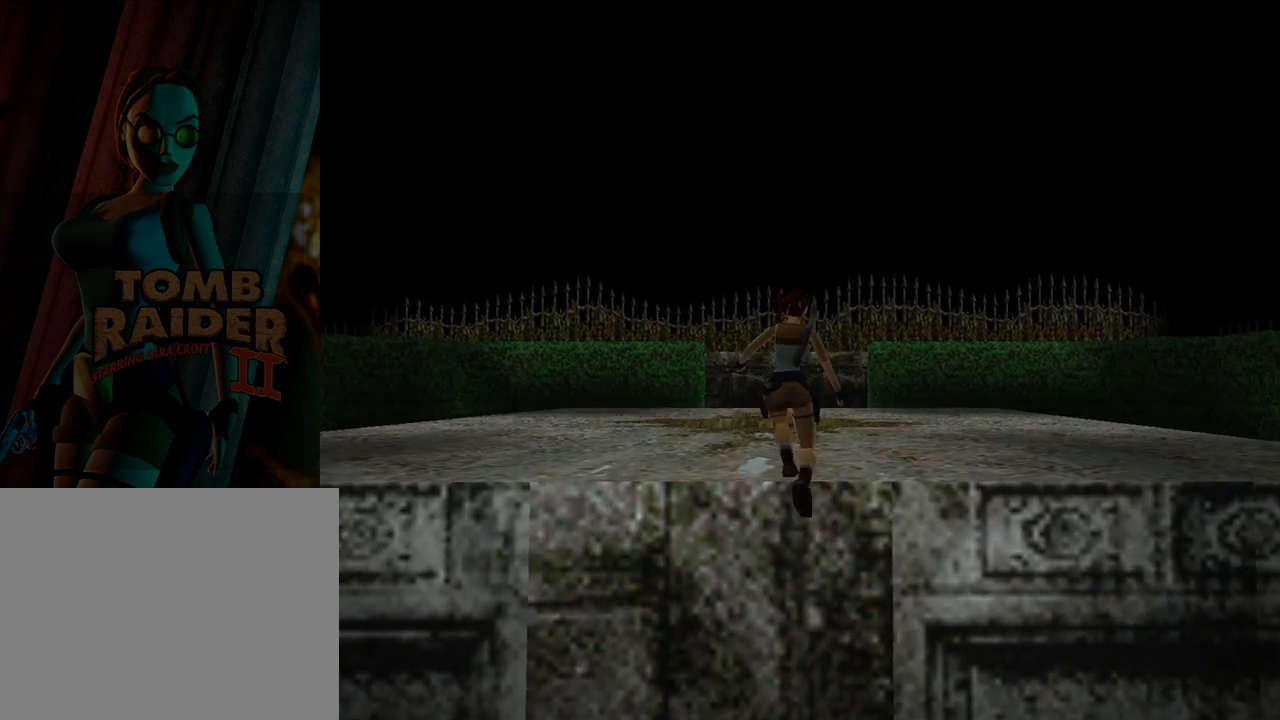
{"buttons": ["DPAD_UP"], "left_stick": "center", "events": []}
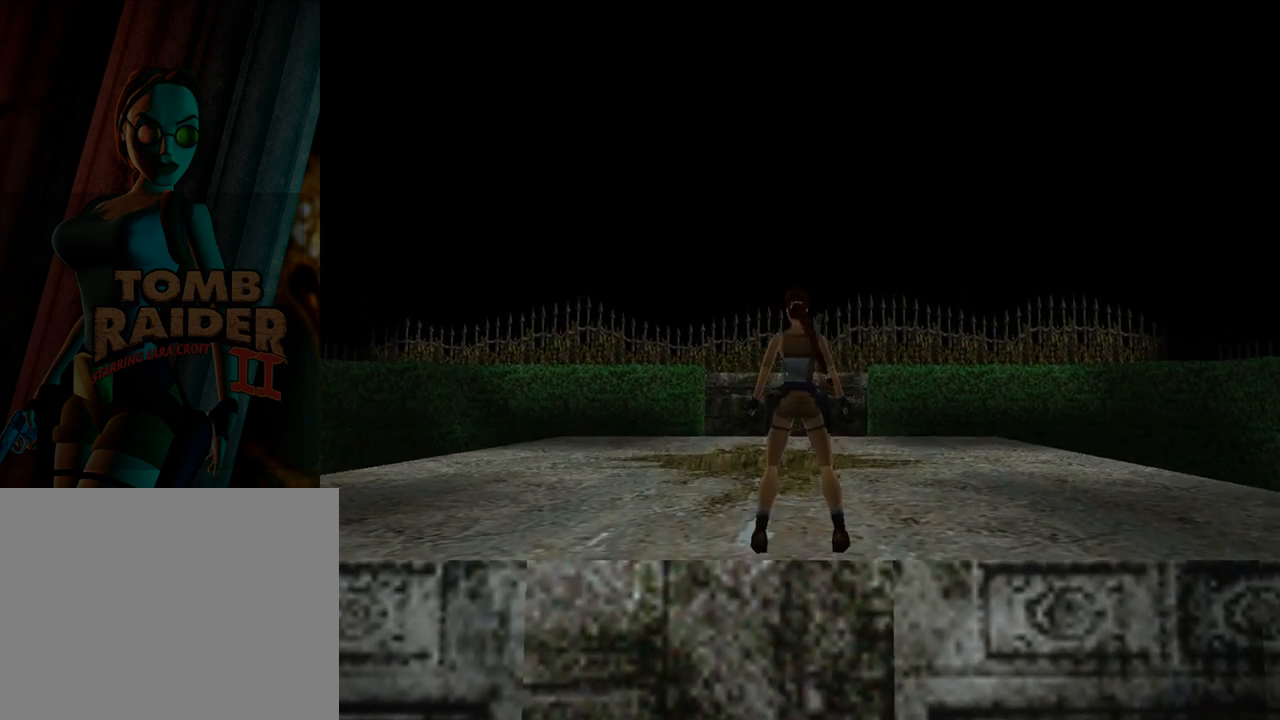
{"buttons": ["DPAD_UP"], "left_stick": "center", "events": [[133, "DPAD_LEFT", "down"], [500, "DPAD_LEFT", "up"]]}
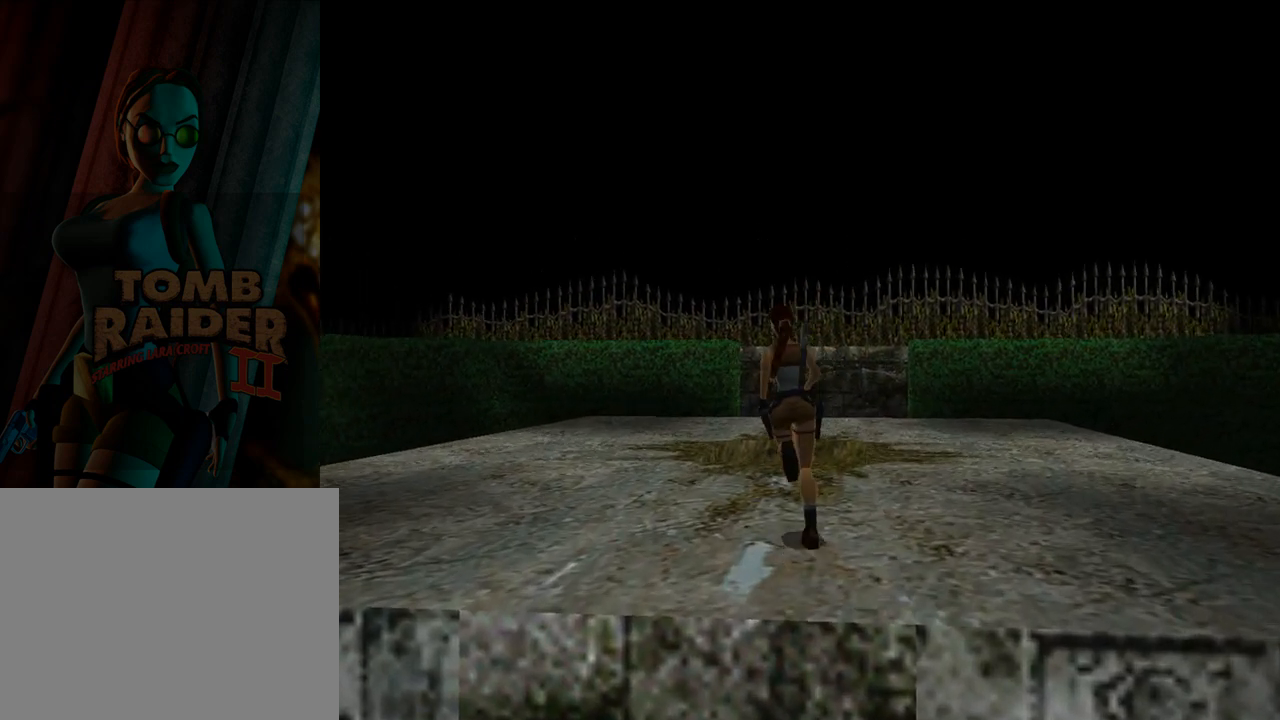
{"buttons": ["R1", "DPAD_UP"], "left_stick": "center", "events": [[100, "R1", "down"]]}
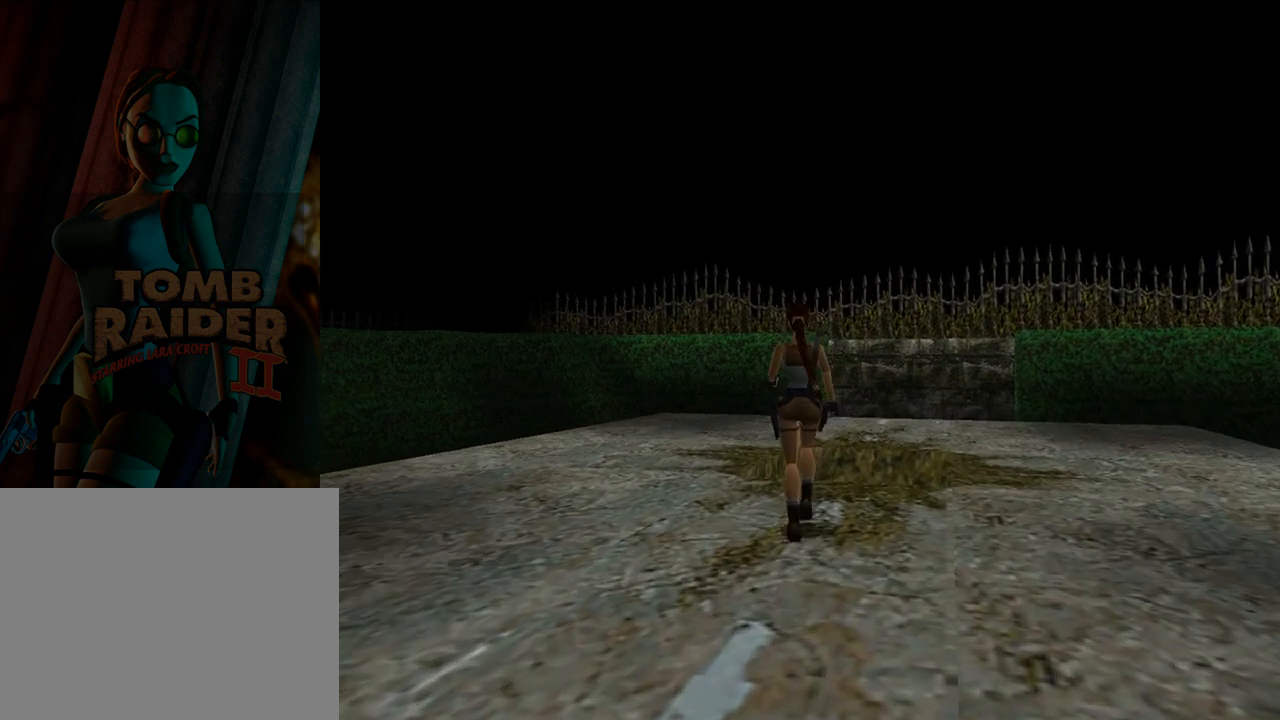
{"buttons": ["R1", "DPAD_UP", "DPAD_RIGHT"], "left_stick": "center", "events": [[433, "DPAD_RIGHT", "down"]]}
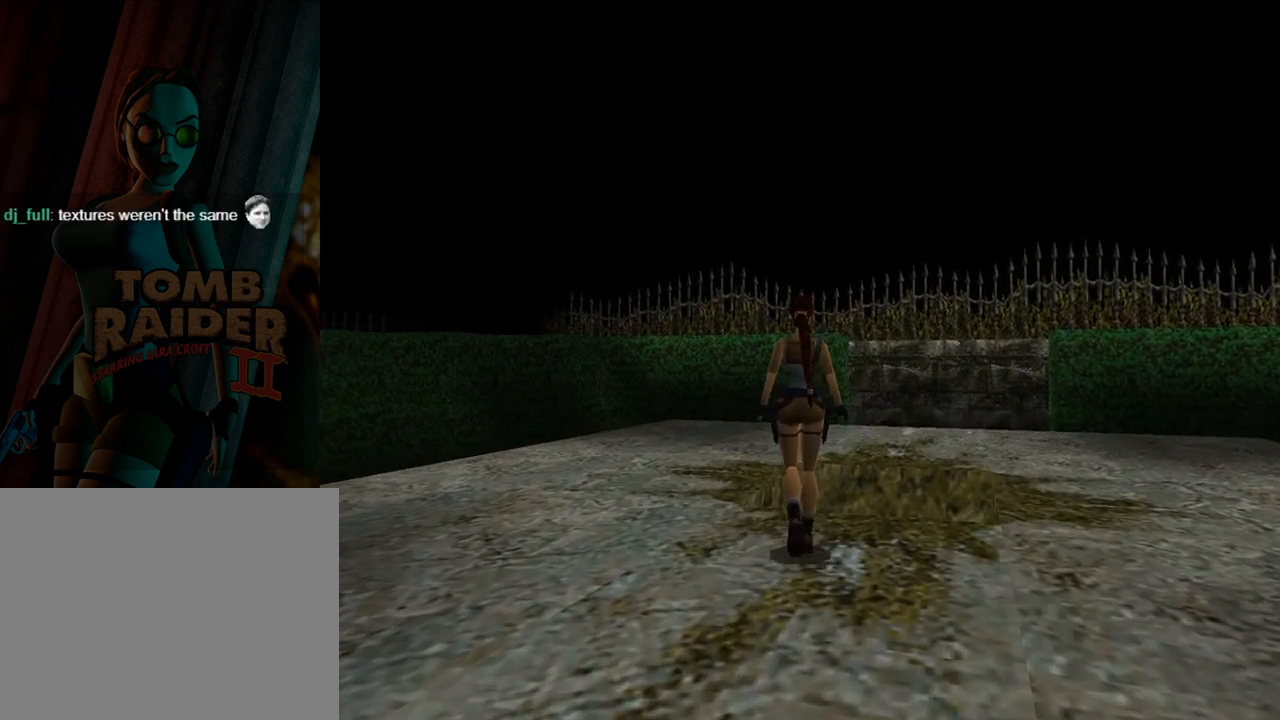
{"buttons": ["R1", "DPAD_UP", "DPAD_RIGHT"], "left_stick": "center", "events": [[167, "TRIANGLE", "down"], [267, "DPAD_RIGHT", "up"], [367, "TRIANGLE", "up"], [467, "DPAD_RIGHT", "down"]]}
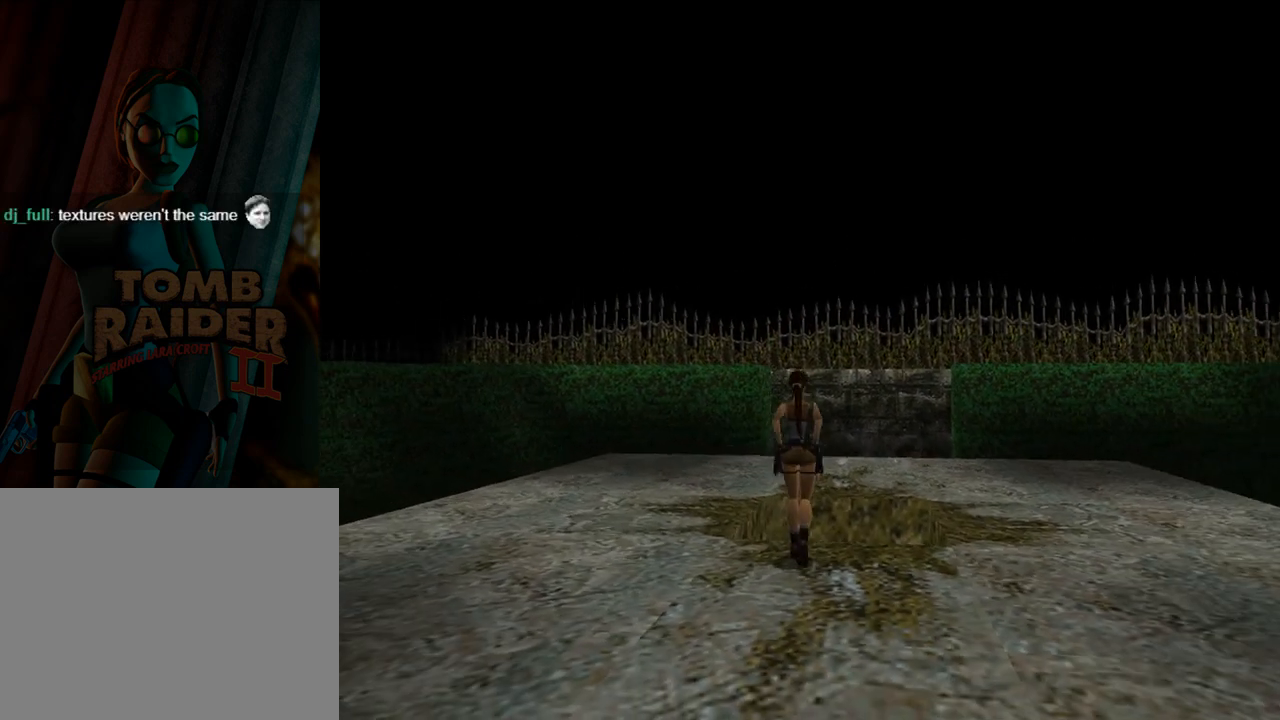
{"buttons": ["R1"], "left_stick": "center", "events": [[233, "DPAD_RIGHT", "up"], [300, "DPAD_UP", "up"]]}
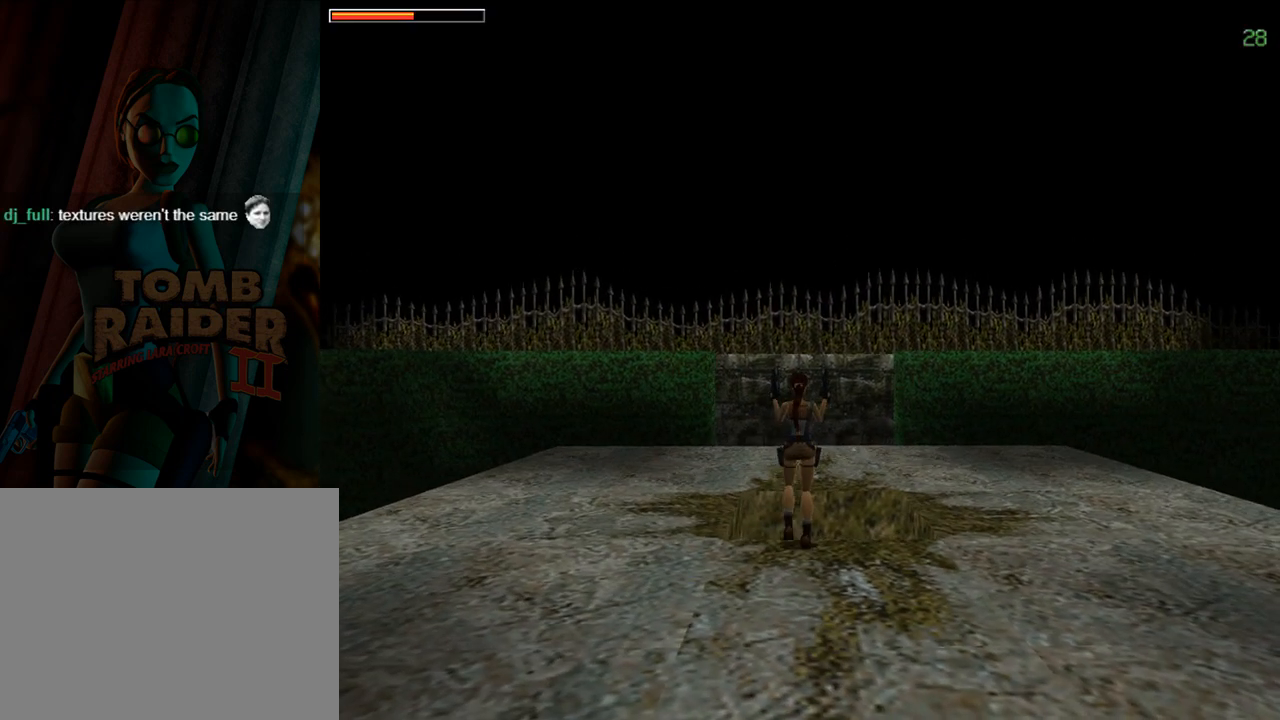
{"buttons": [], "left_stick": "center", "events": [[100, "R1", "up"]]}
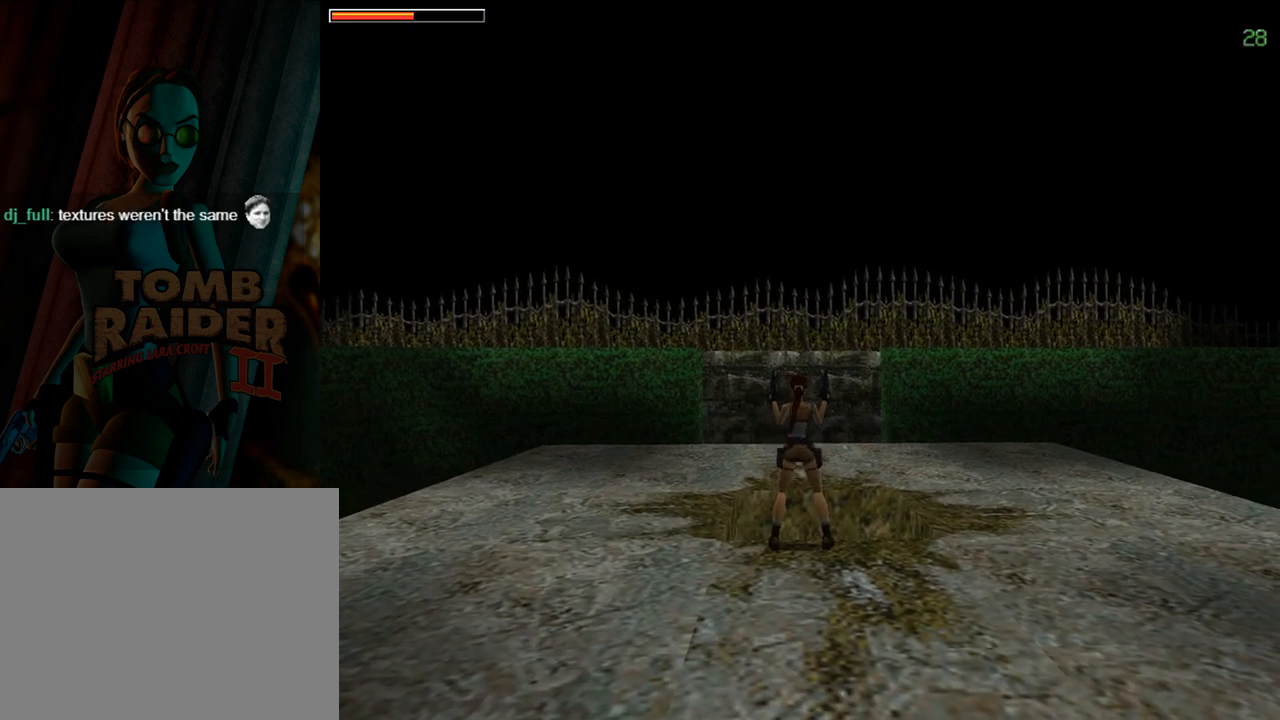
{"buttons": ["TRIANGLE", "L1"], "left_stick": "center", "events": [[233, "L1", "down"], [333, "TRIANGLE", "down"]]}
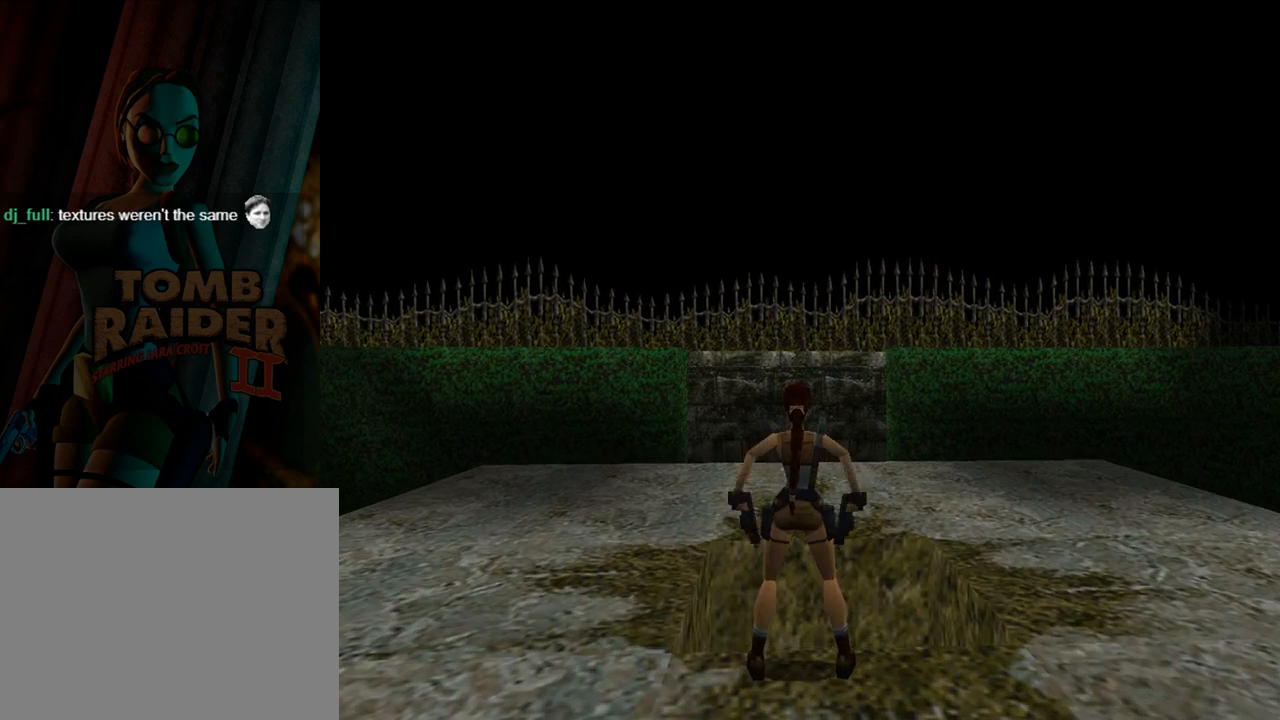
{"buttons": ["L1", "DPAD_UP"], "left_stick": "center", "events": [[33, "TRIANGLE", "up"], [167, "DPAD_UP", "down"]]}
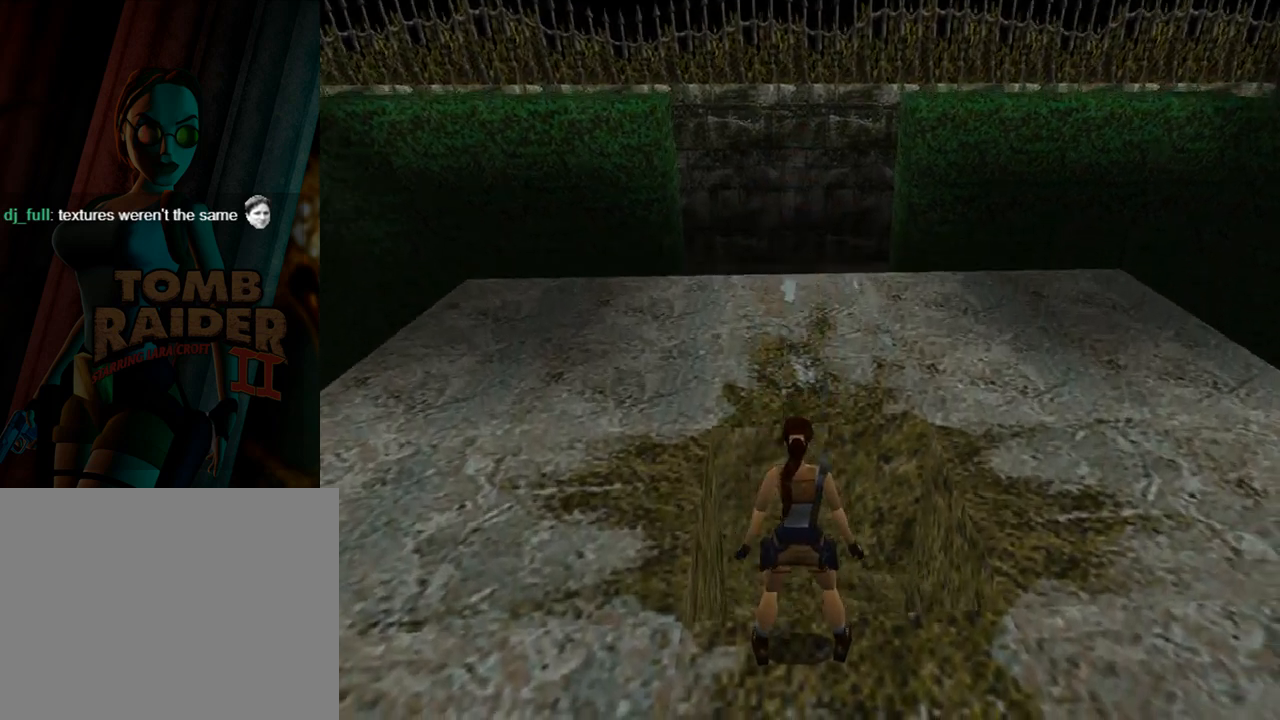
{"buttons": ["L1"], "left_stick": "center", "events": [[367, "DPAD_UP", "up"]]}
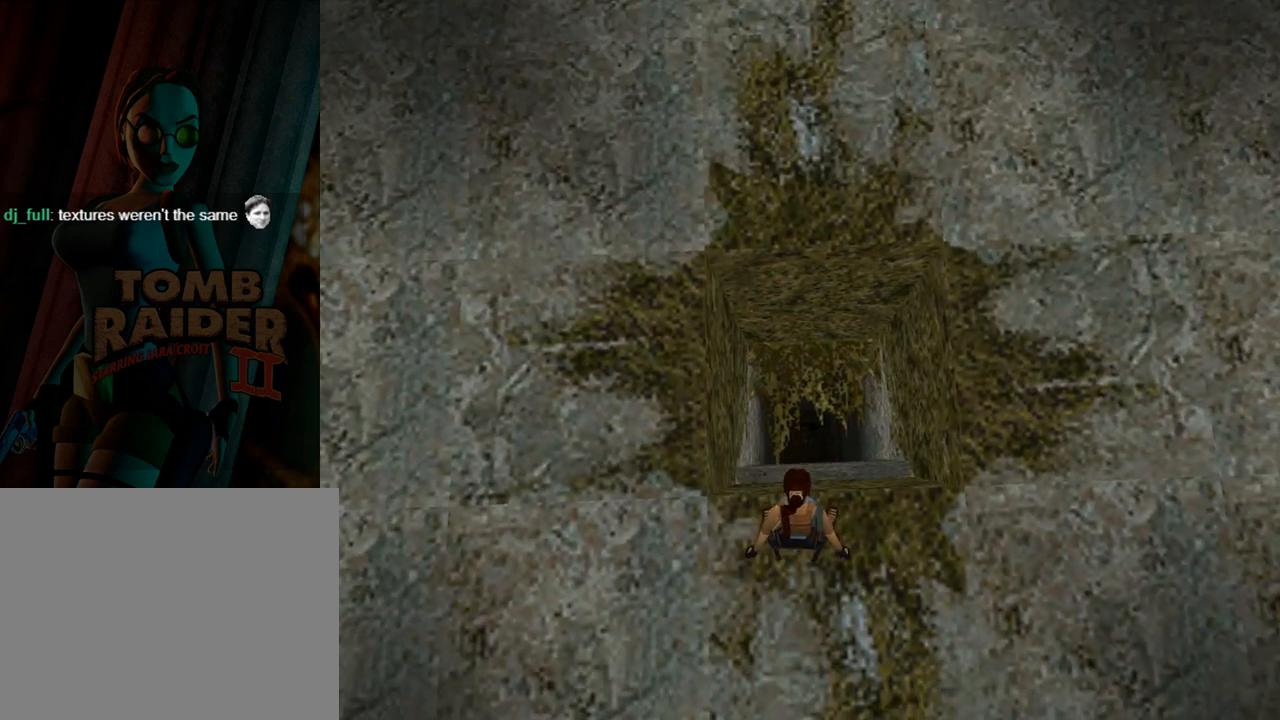
{"buttons": ["L1"], "left_stick": "center", "events": []}
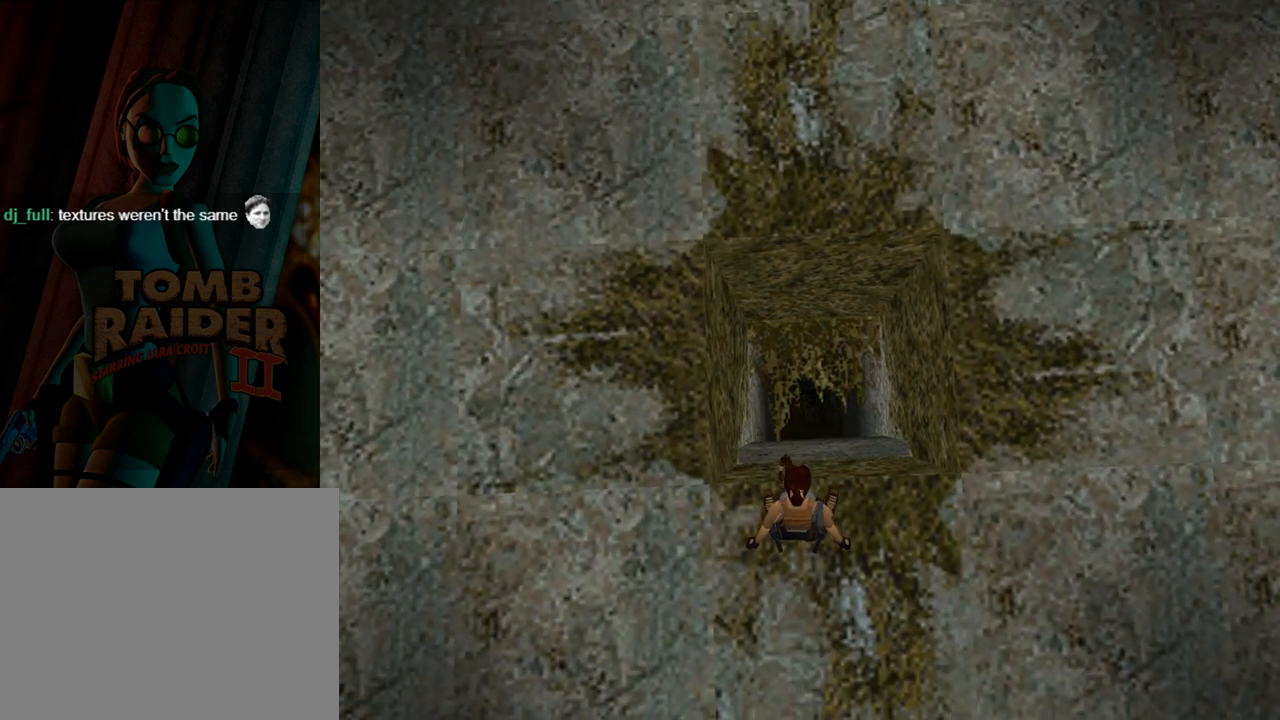
{"buttons": ["L1"], "left_stick": "left", "events": [[233, "left_stick", "left"], [333, "L3", "down"], [333, "left_stick", "center"], [467, "L3", "up"], [500, "left_stick", "left"]]}
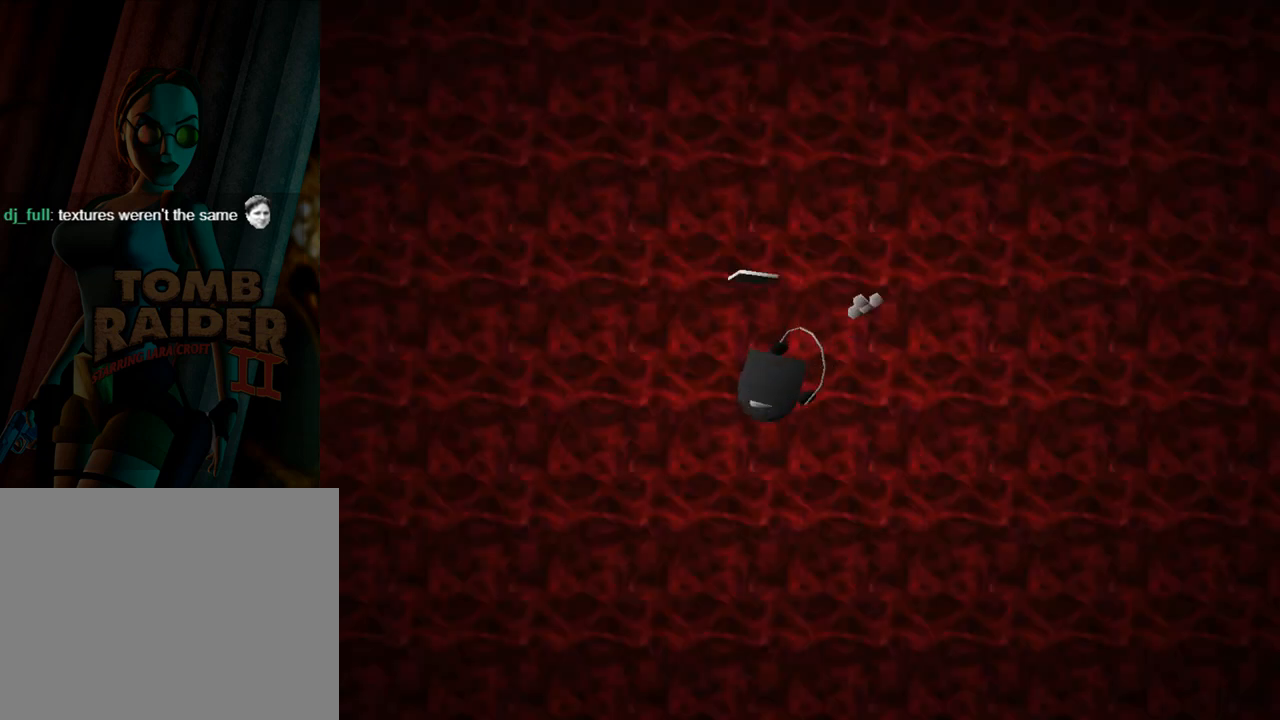
{"buttons": [], "left_stick": "center", "events": [[67, "left_stick", "center"], [100, "L1", "up"]]}
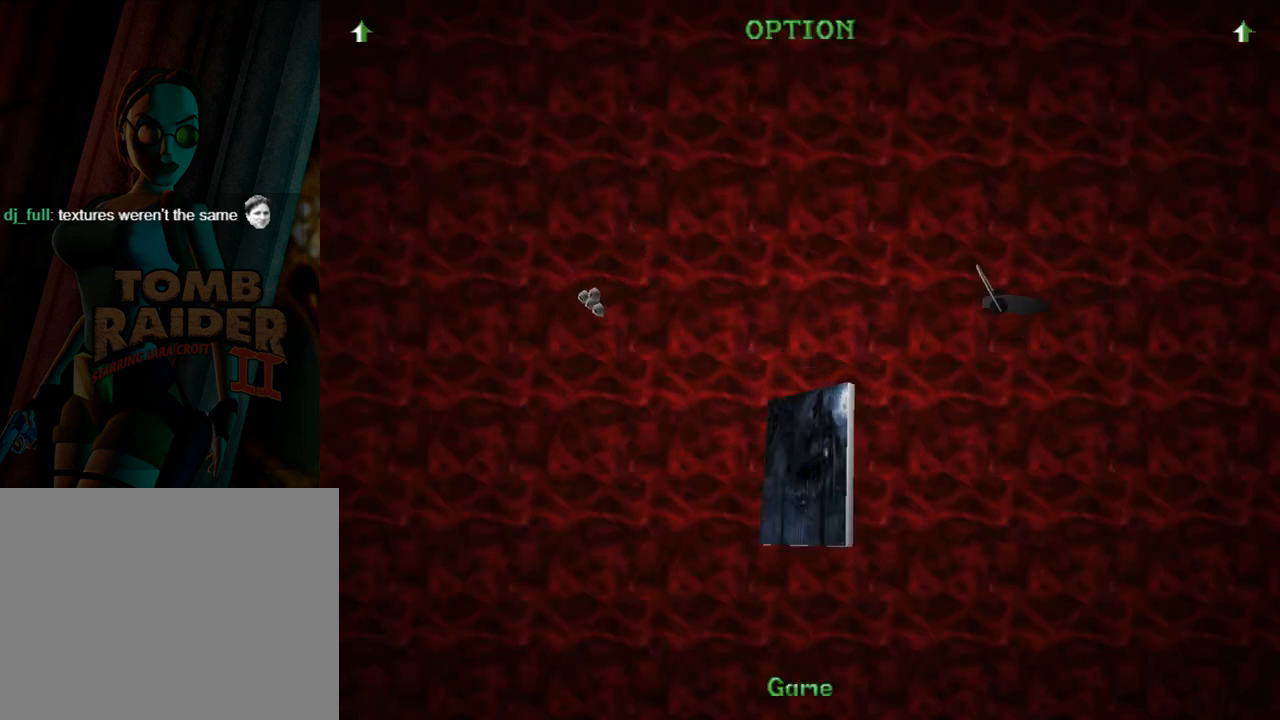
{"buttons": [], "left_stick": "center", "events": []}
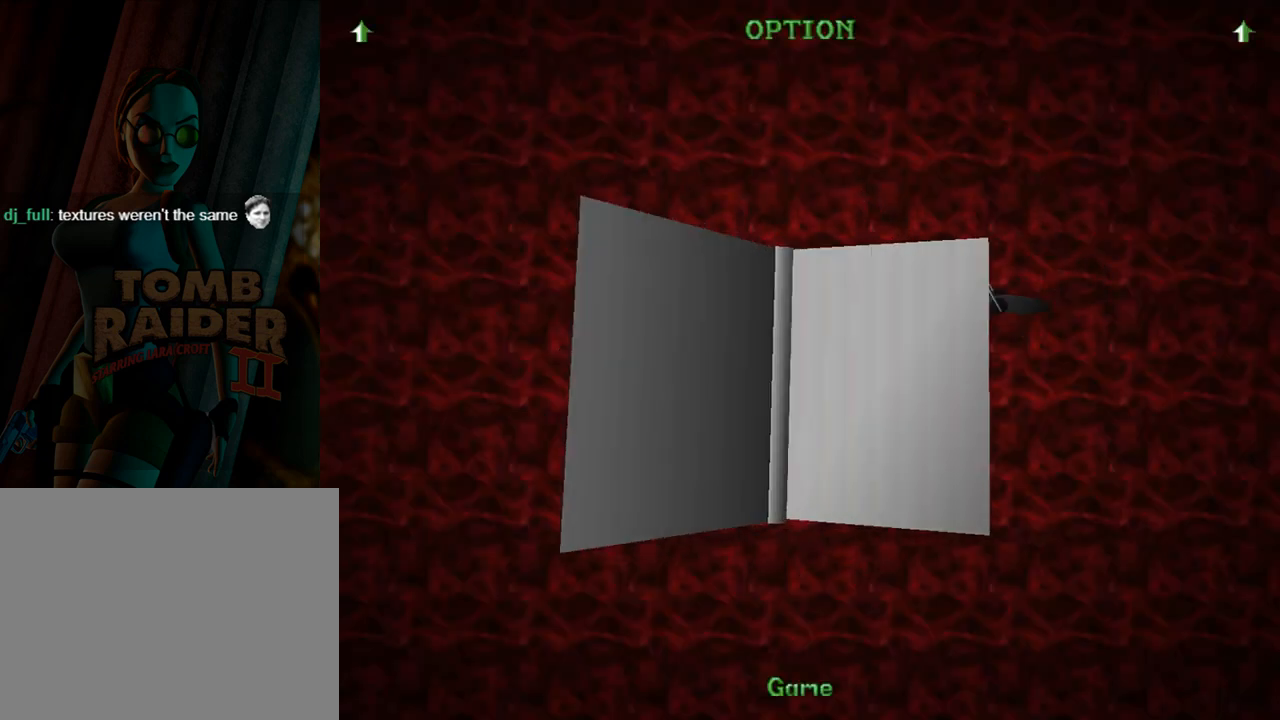
{"buttons": [], "left_stick": "center", "events": []}
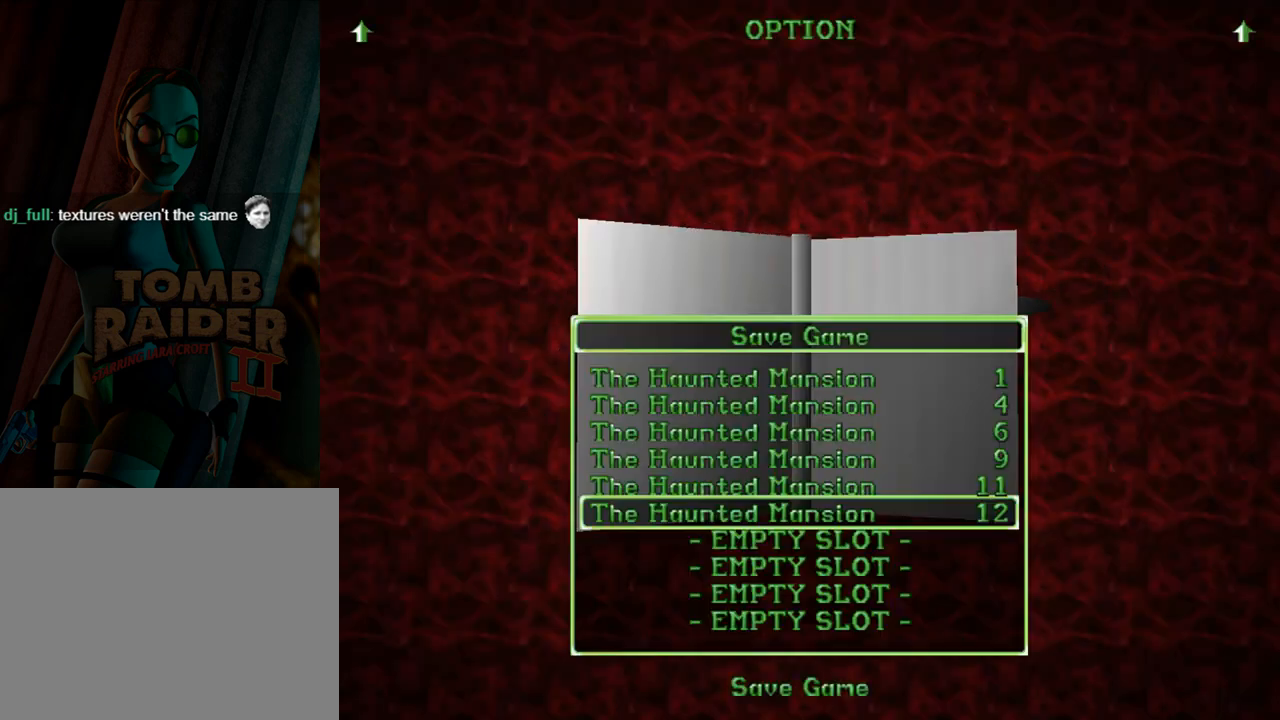
{"buttons": ["CROSS"], "left_stick": "center", "events": [[233, "DPAD_DOWN", "down"], [333, "DPAD_DOWN", "up"], [467, "CROSS", "down"]]}